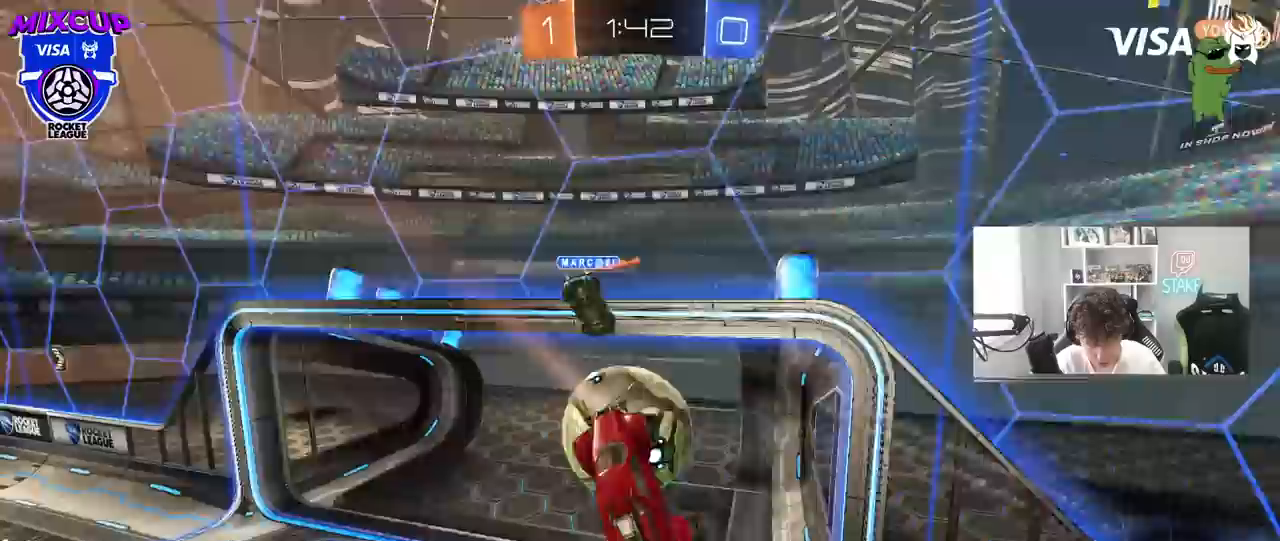
Gameplay with keyboard and mouse; each line is a JSON object with the keys and mouse buttons held at the frame after it. "events" lists presses ("down") and releases ("up") of "1", "2", "3", "4", "5", "a", "alt", "c", "caps_lock", "ctrl", "d", "e", "f", "g", "q", "r", "s", "shift", "space", "t", "tab", "v", "w", "x", "z", "mouse_left", "mouse_wheel" and "mouse_right" between this image and that frame as [ms after this image, input, new state], when the widget could be followed in between. "mouse_left", "mouse_wheel", "mouse_right" = the "left", "wheel", "right" buttons of the "mouse" list. No other keys are recorded. "wheel" means that the mouse wheel is clicked or scrolled. "mouse_move" is the direction in which the mouse moves at that frame (one of eight, or "still"), when it could be read.
{"keys": ["a", "s"], "mouse": [], "mouse_move": "still", "events": [[33, "a", "down"], [33, "shift", "up"], [83, "d", "up"], [283, "w", "up"], [367, "s", "down"]]}
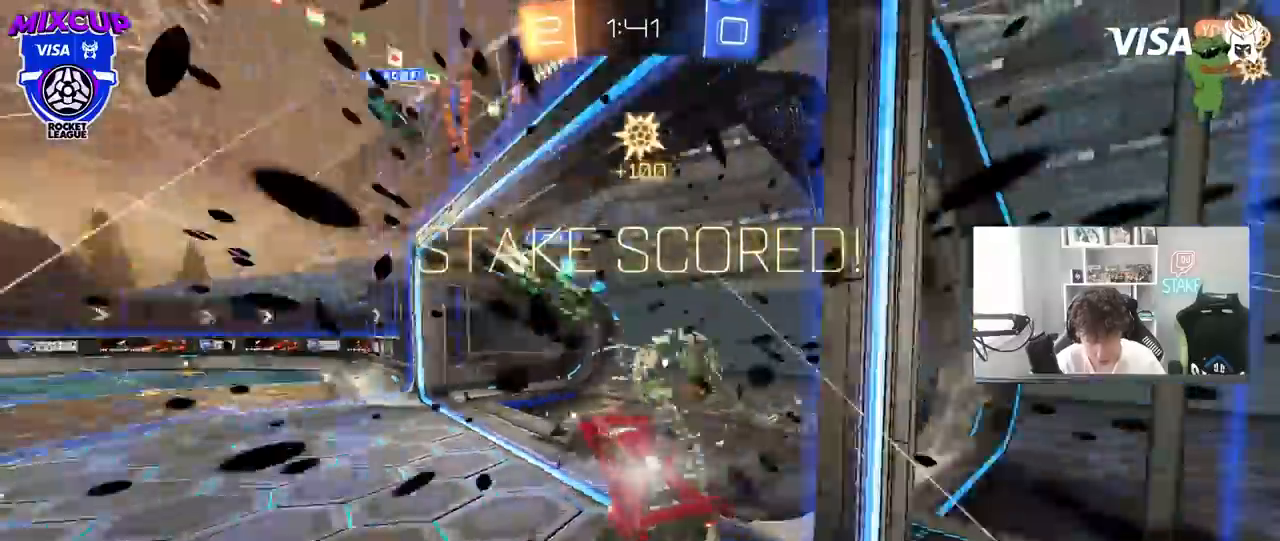
{"keys": ["q", "s"], "mouse": [], "mouse_move": "still", "events": [[17, "space", "down"], [200, "space", "up"], [383, "a", "up"], [483, "q", "down"]]}
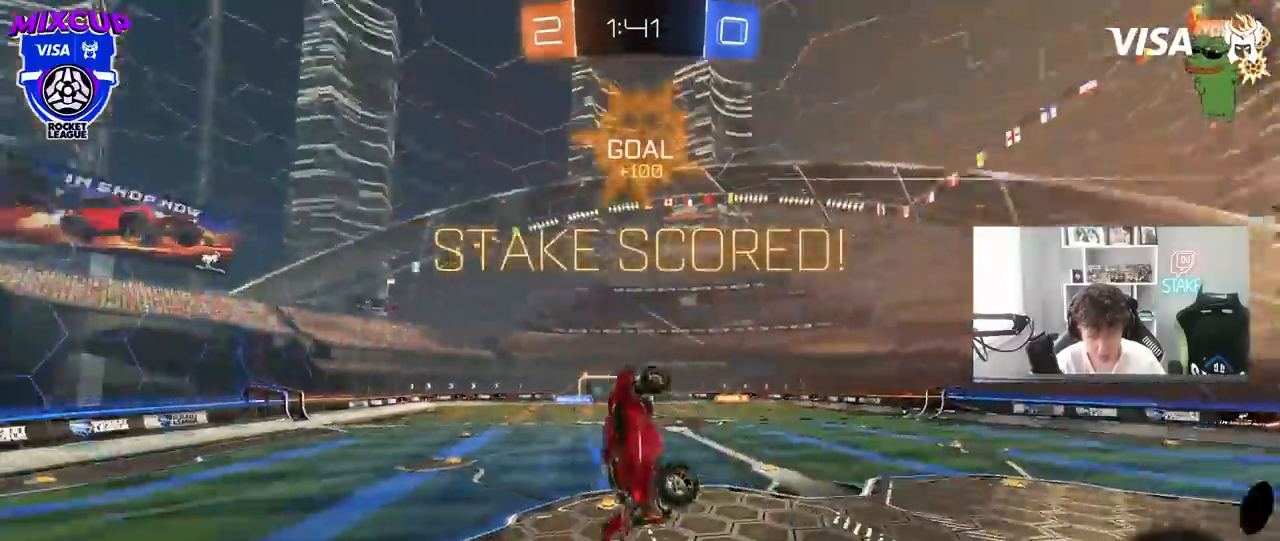
{"keys": ["a", "q"], "mouse": [], "mouse_move": "still", "events": [[117, "a", "down"], [167, "d", "down"], [267, "d", "up"], [300, "s", "up"]]}
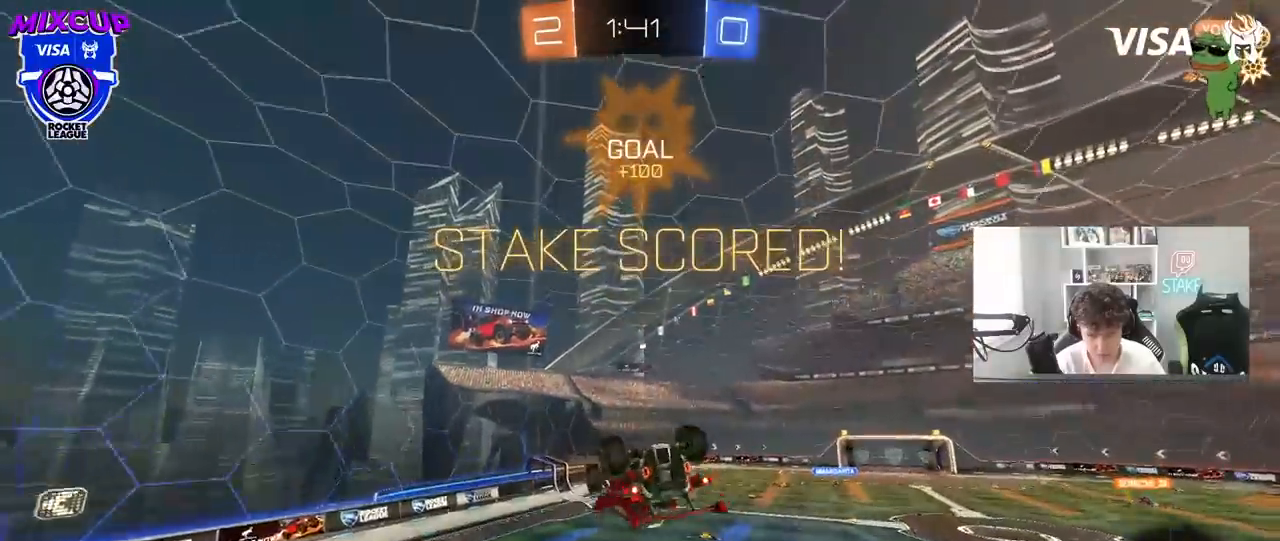
{"keys": ["d", "q", "w"], "mouse": [], "mouse_move": "still", "events": [[83, "d", "down"], [367, "a", "up"], [367, "w", "down"]]}
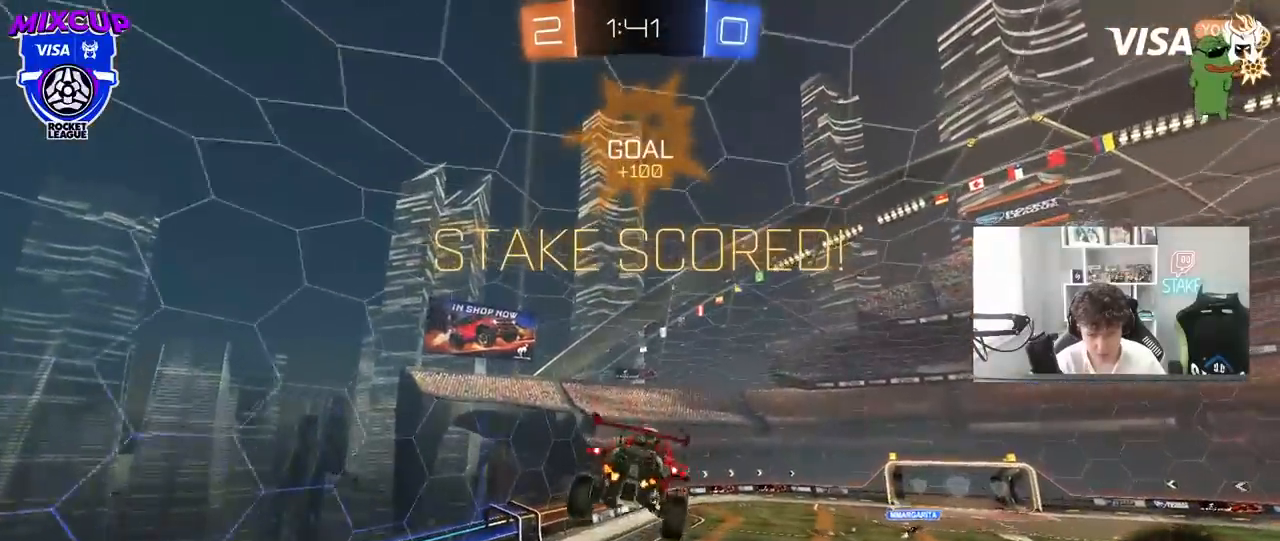
{"keys": ["a", "d", "q"], "mouse": [], "mouse_move": "still", "events": [[17, "w", "up"], [50, "s", "down"], [200, "a", "down"], [200, "d", "up"], [333, "s", "up"], [433, "d", "down"], [433, "s", "down"], [483, "s", "up"]]}
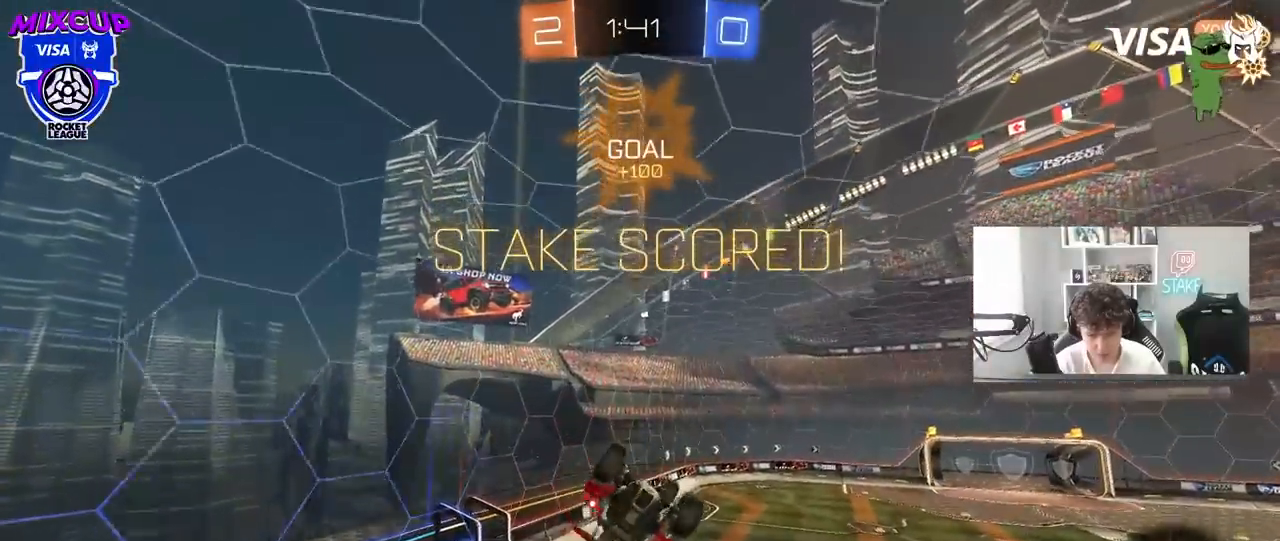
{"keys": [], "mouse": [], "mouse_move": "still", "events": [[33, "a", "up"], [117, "d", "up"], [167, "q", "up"], [267, "tab", "down"], [500, "tab", "up"]]}
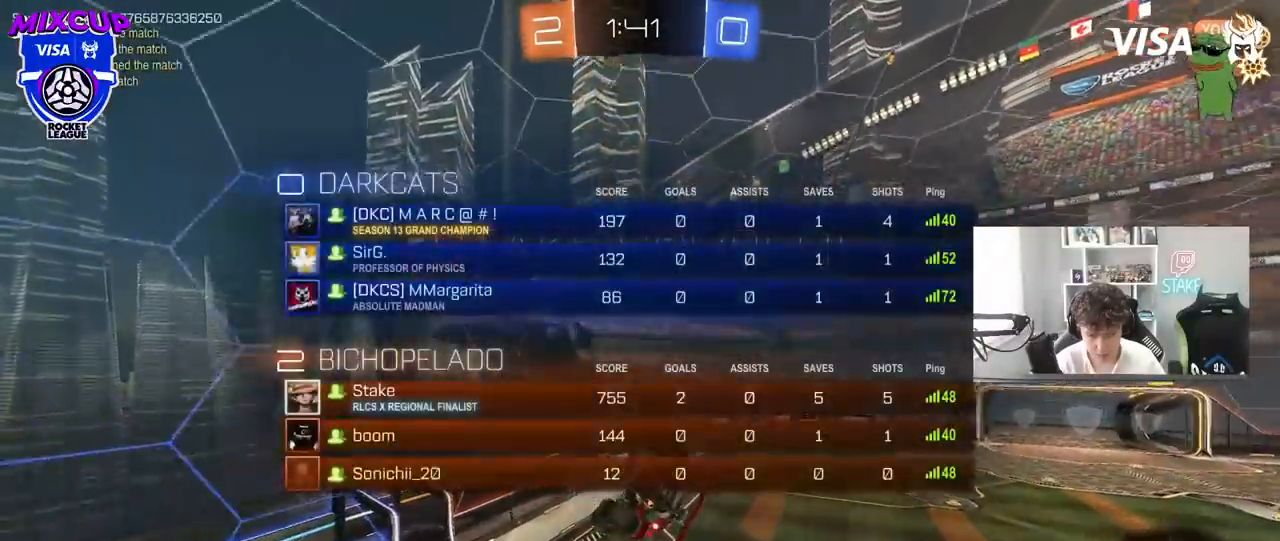
{"keys": ["a"], "mouse": [], "mouse_move": "still", "events": [[50, "s", "down"], [183, "a", "down"], [183, "shift", "down"], [283, "s", "up"], [417, "shift", "up"]]}
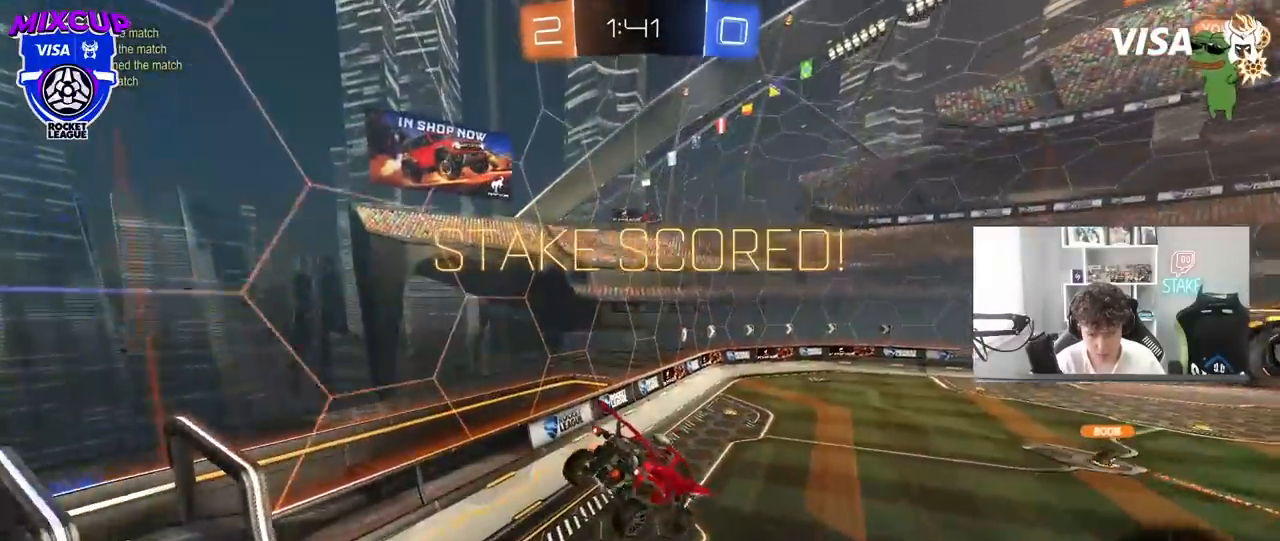
{"keys": ["a"], "mouse": [], "mouse_move": "up-right", "events": [[50, "a", "up"], [433, "a", "down"]]}
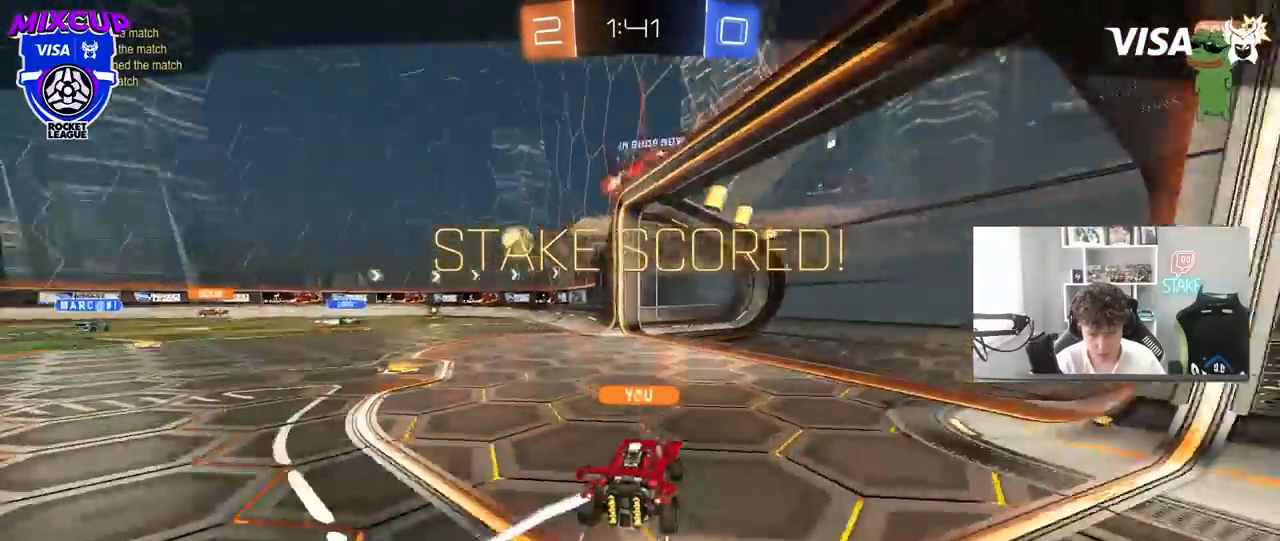
{"keys": [], "mouse": [], "mouse_move": "still", "events": [[17, "a", "up"]]}
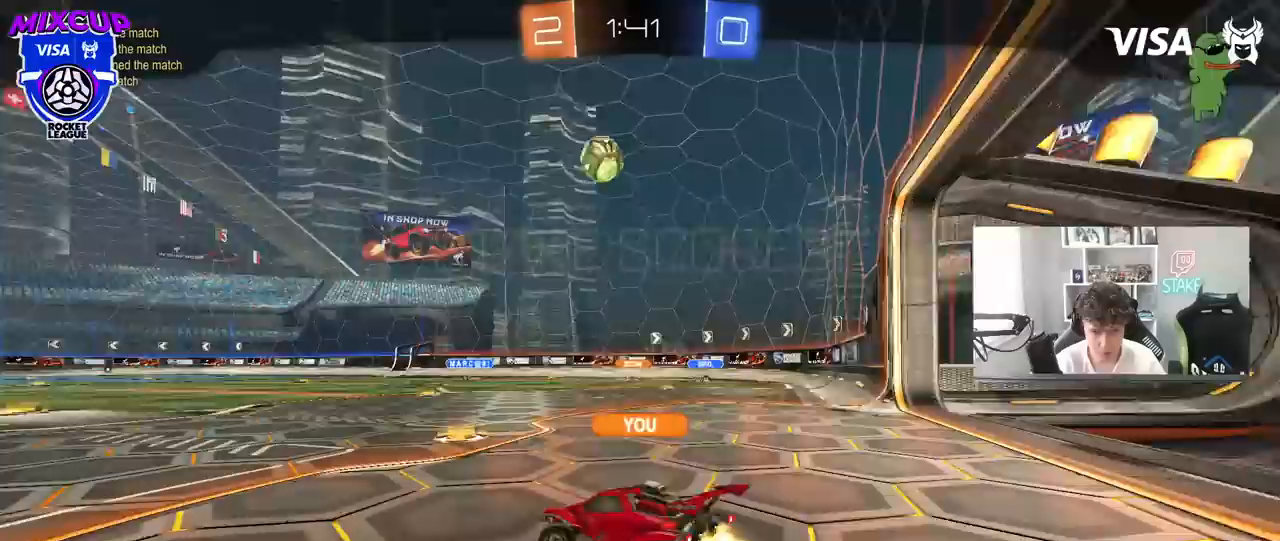
{"keys": [], "mouse": [], "mouse_move": "still", "events": []}
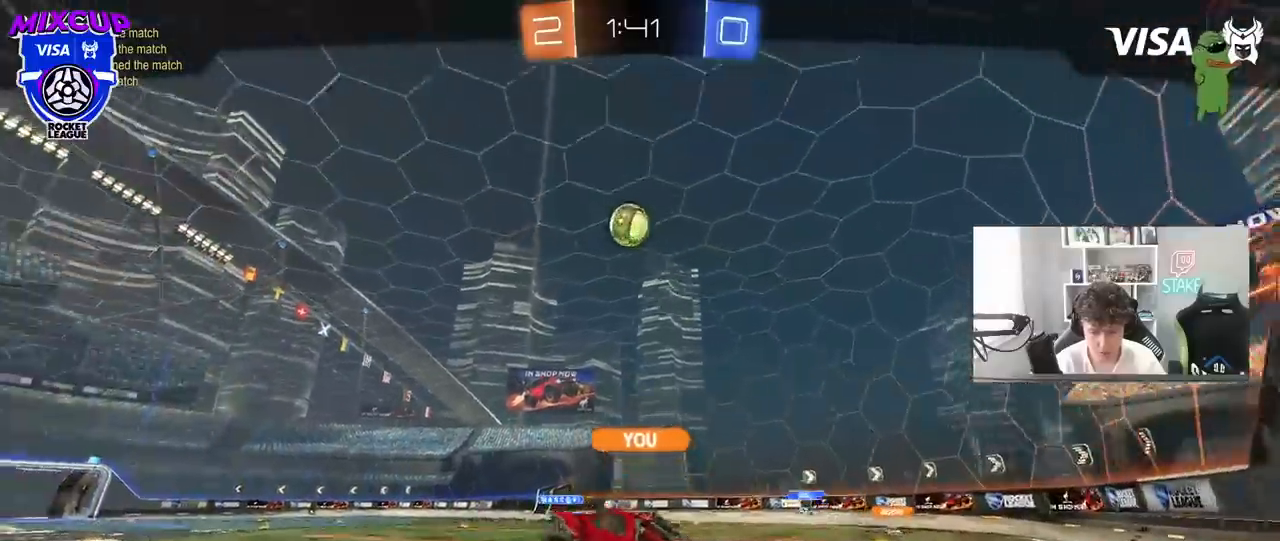
{"keys": [], "mouse": [], "mouse_move": "still", "events": [[50, "mouse_right", "down"], [150, "mouse_right", "up"]]}
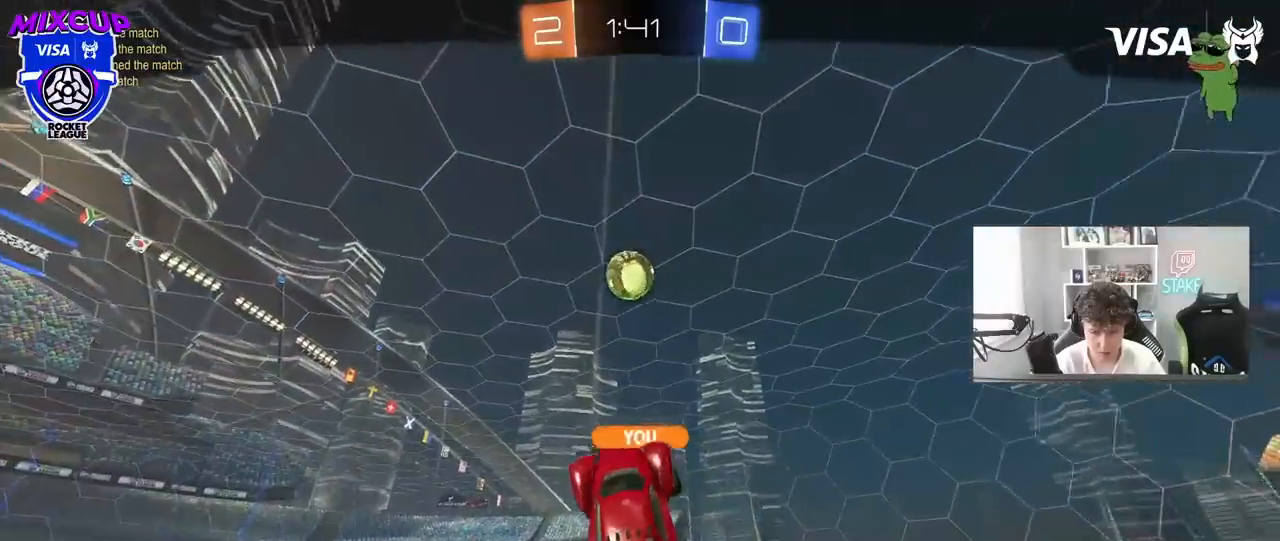
{"keys": [], "mouse": [], "mouse_move": "still", "events": []}
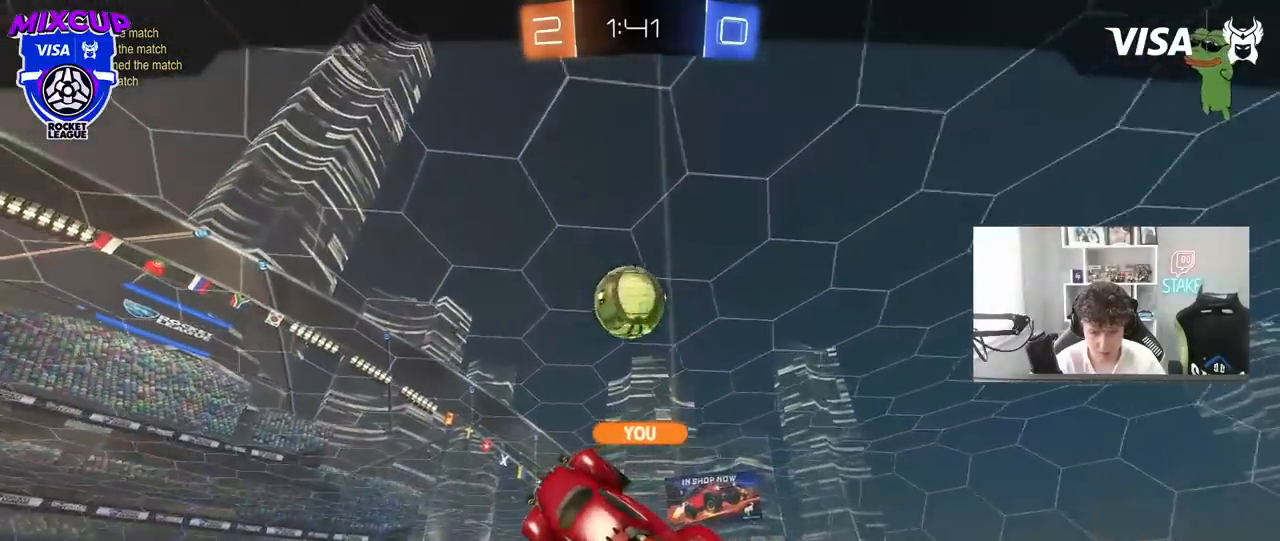
{"keys": [], "mouse": [], "mouse_move": "still", "events": []}
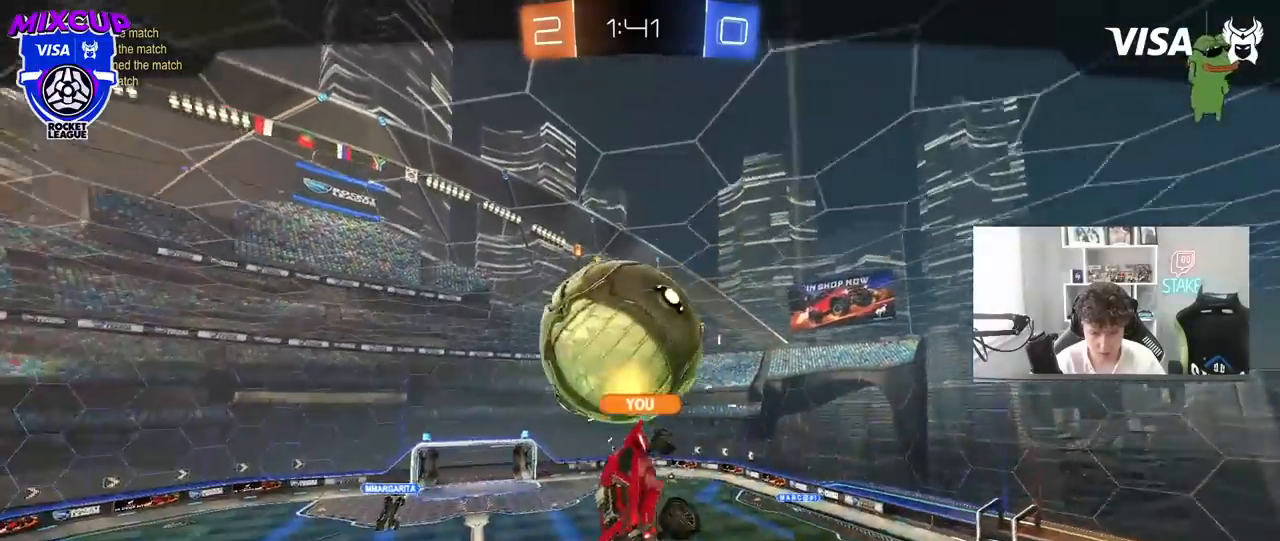
{"keys": [], "mouse": [], "mouse_move": "still", "events": []}
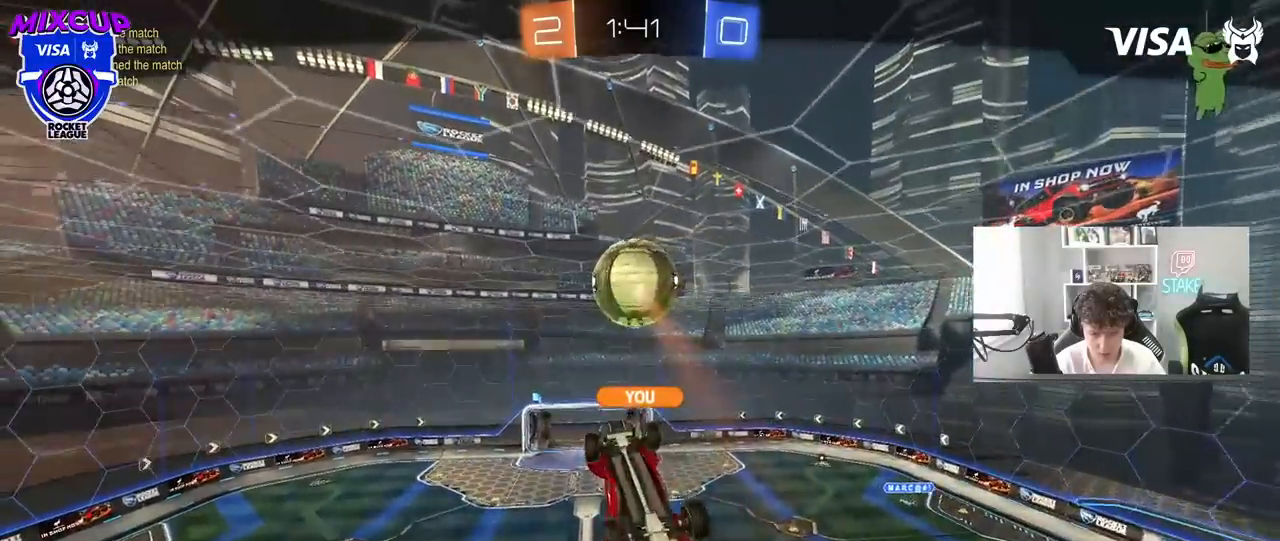
{"keys": [], "mouse": [], "mouse_move": "still", "events": []}
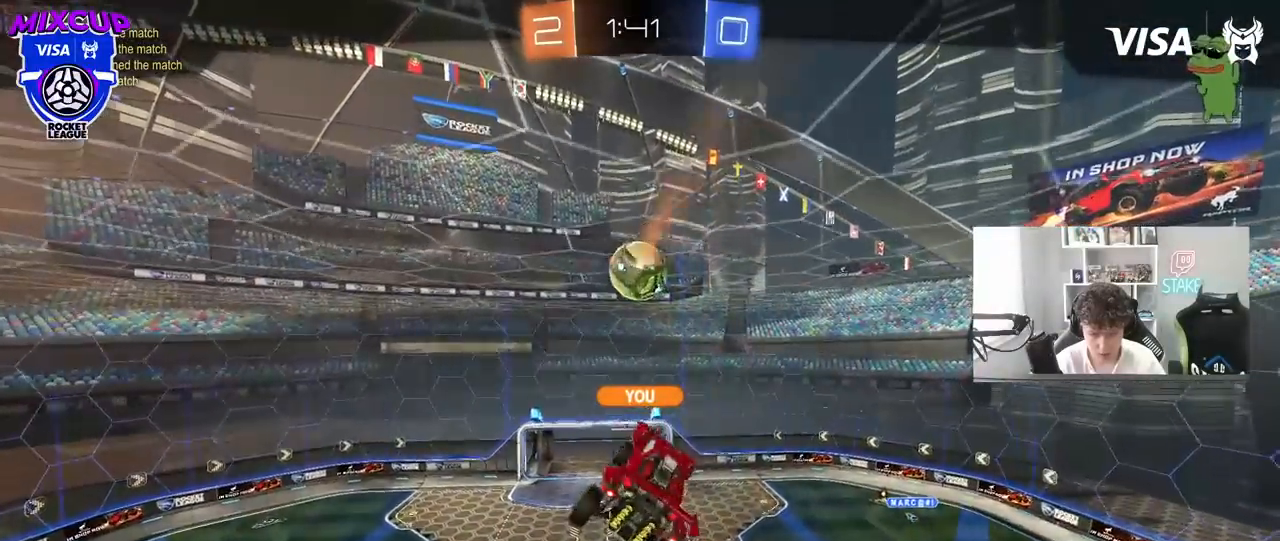
{"keys": [], "mouse": [], "mouse_move": "still", "events": []}
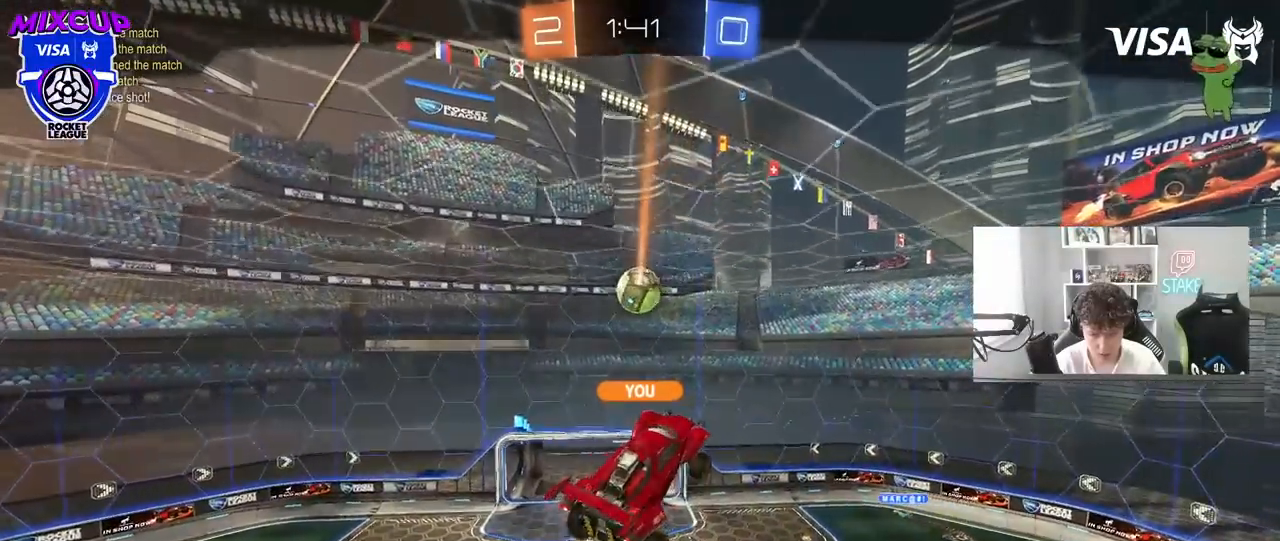
{"keys": [], "mouse": [], "mouse_move": "still", "events": []}
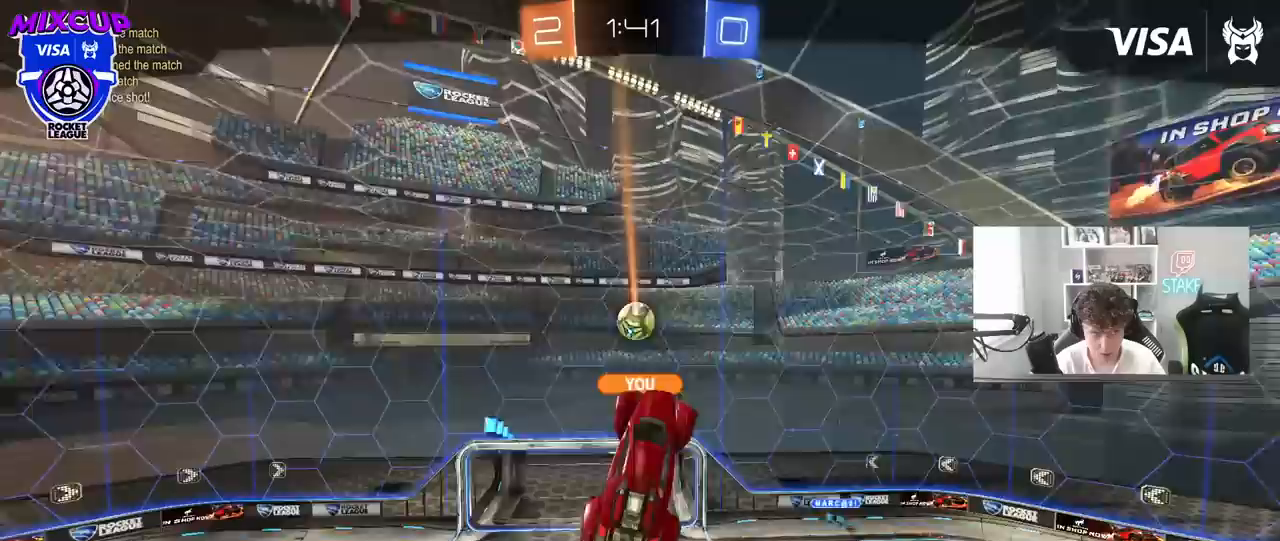
{"keys": [], "mouse": [], "mouse_move": "still", "events": []}
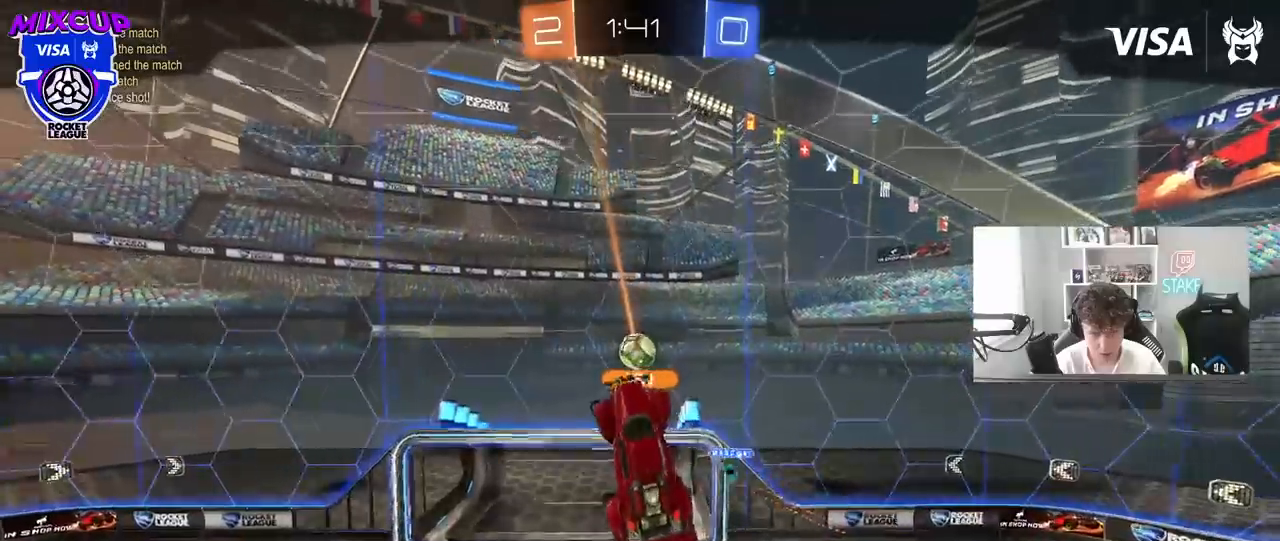
{"keys": [], "mouse": [], "mouse_move": "still", "events": [[133, "2", "down"], [183, "3", "down"], [283, "2", "up"], [333, "3", "up"]]}
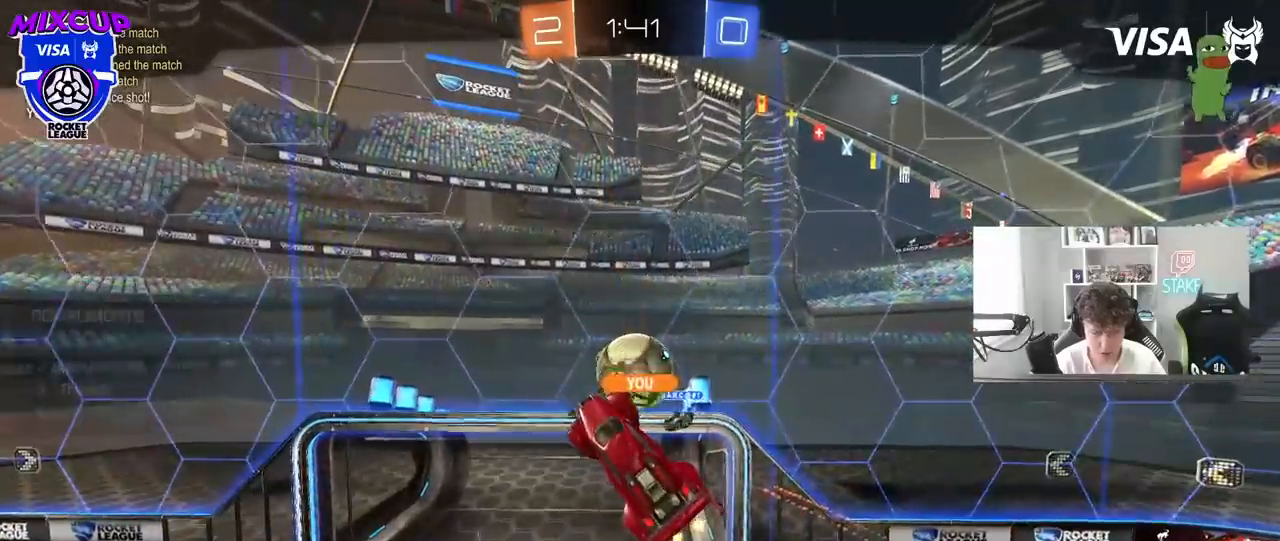
{"keys": [], "mouse": [], "mouse_move": "still", "events": []}
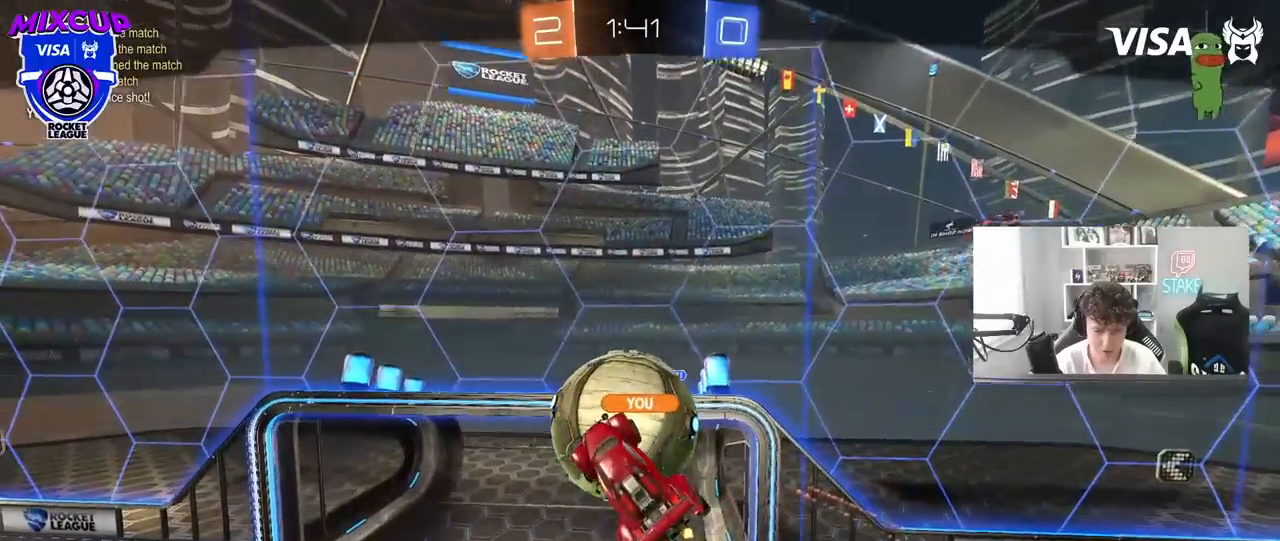
{"keys": [], "mouse": [], "mouse_move": "still", "events": []}
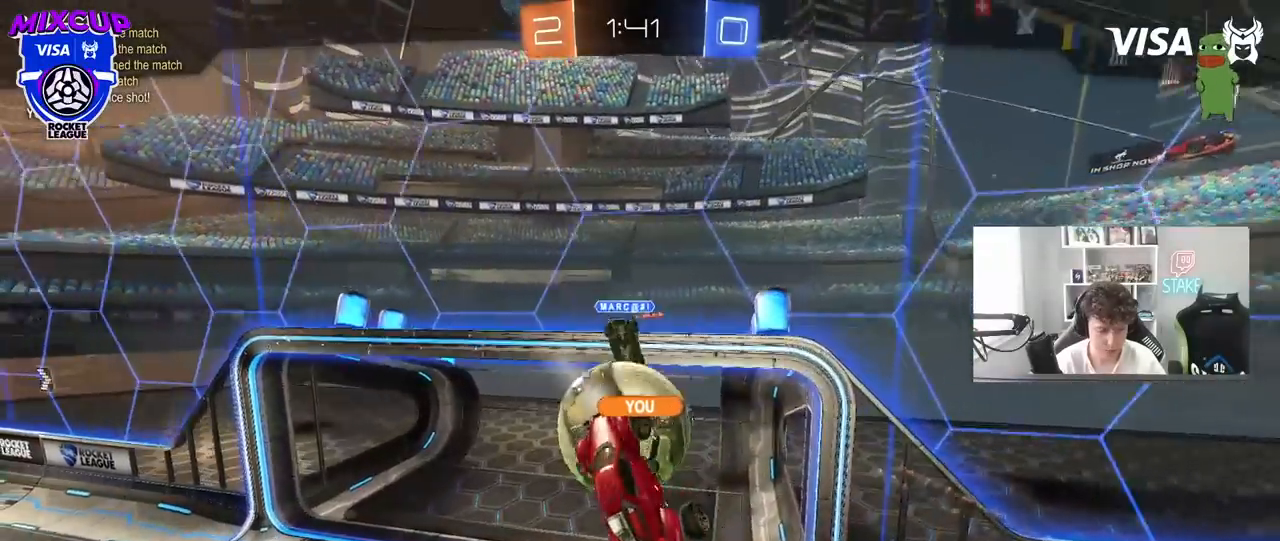
{"keys": [], "mouse": [], "mouse_move": "still", "events": []}
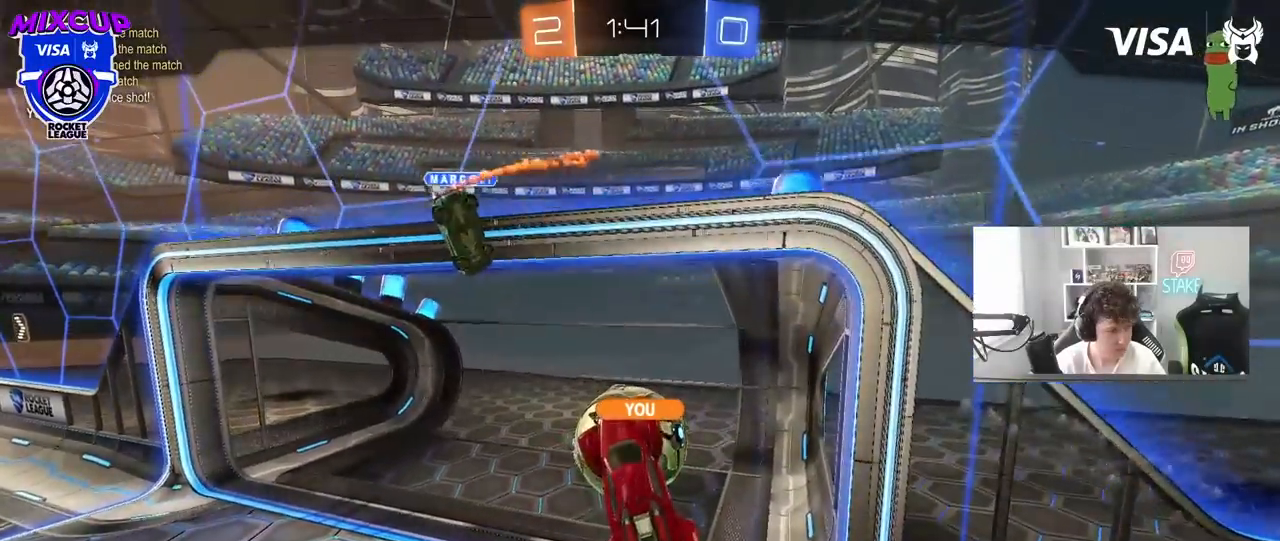
{"keys": [], "mouse": ["right"], "mouse_move": "still", "events": [[333, "mouse_right", "down"]]}
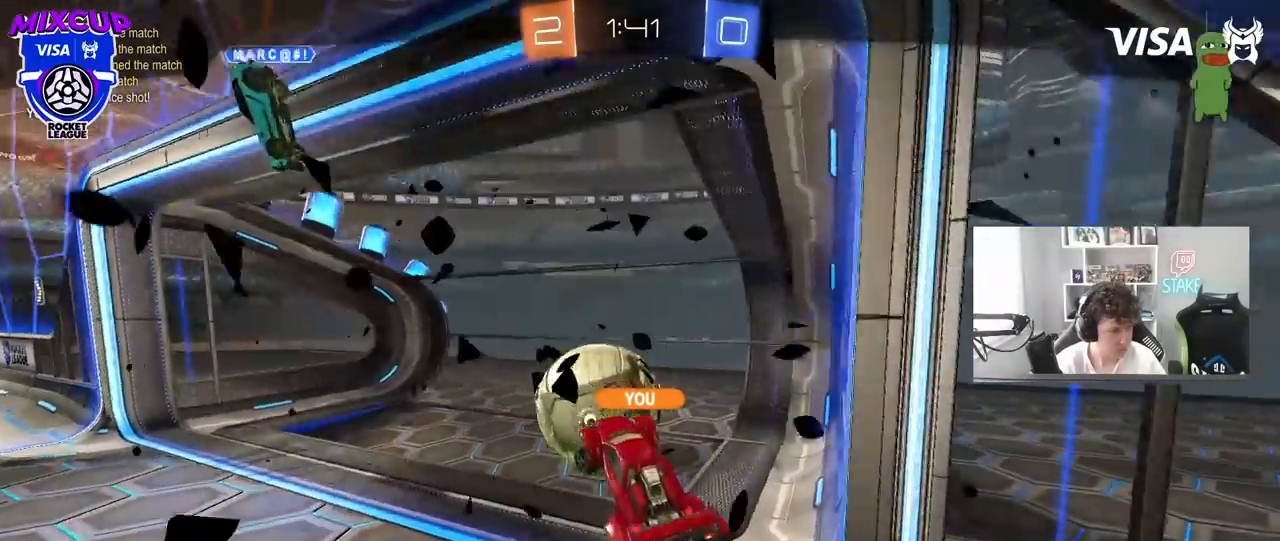
{"keys": [], "mouse": [], "mouse_move": "still", "events": [[33, "mouse_right", "up"], [83, "mouse_right", "down"], [167, "mouse_right", "up"]]}
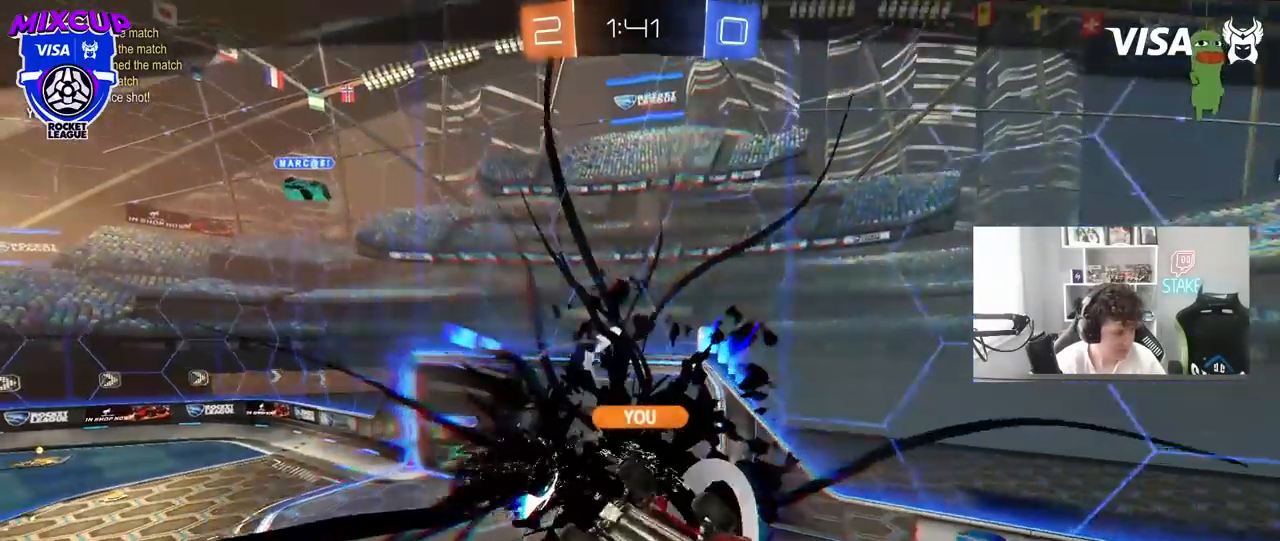
{"keys": [], "mouse": [], "mouse_move": "still", "events": []}
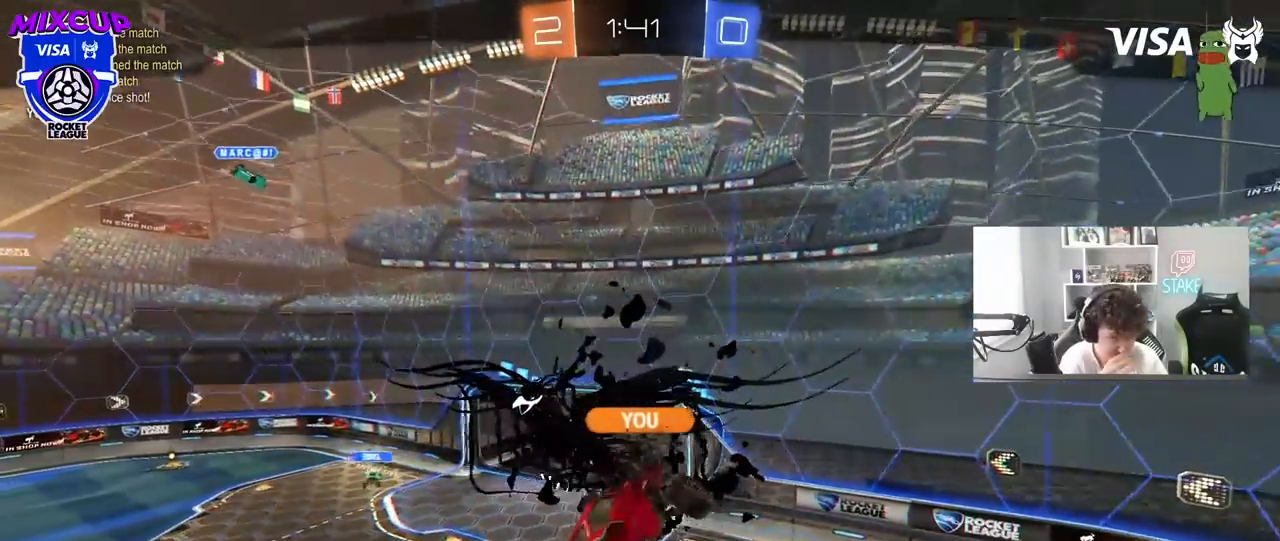
{"keys": [], "mouse": [], "mouse_move": "still", "events": []}
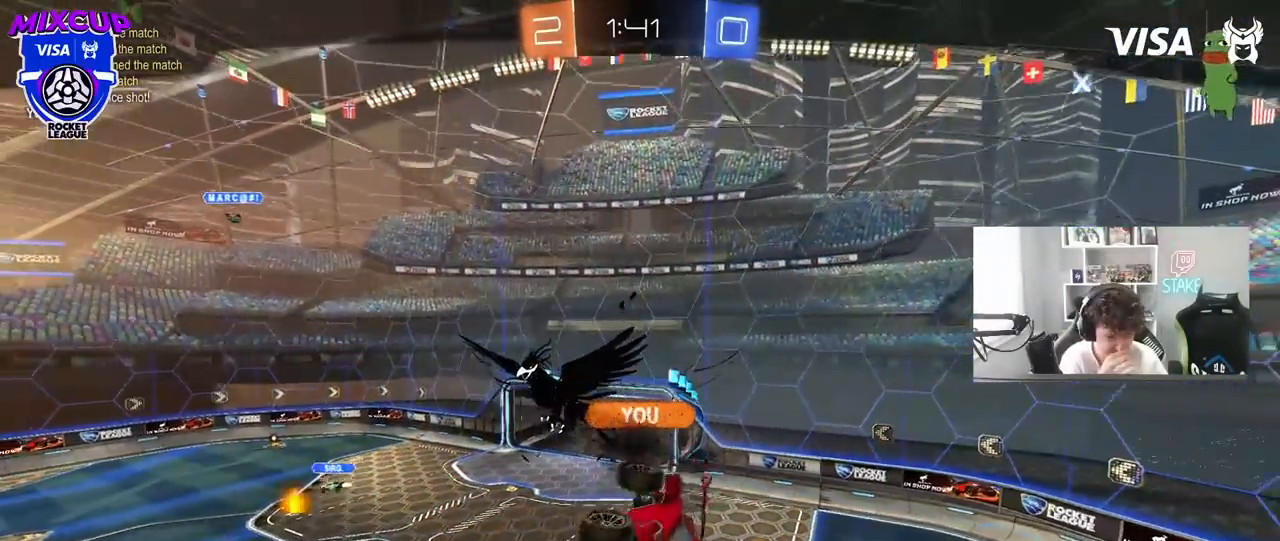
{"keys": [], "mouse": [], "mouse_move": "still", "events": []}
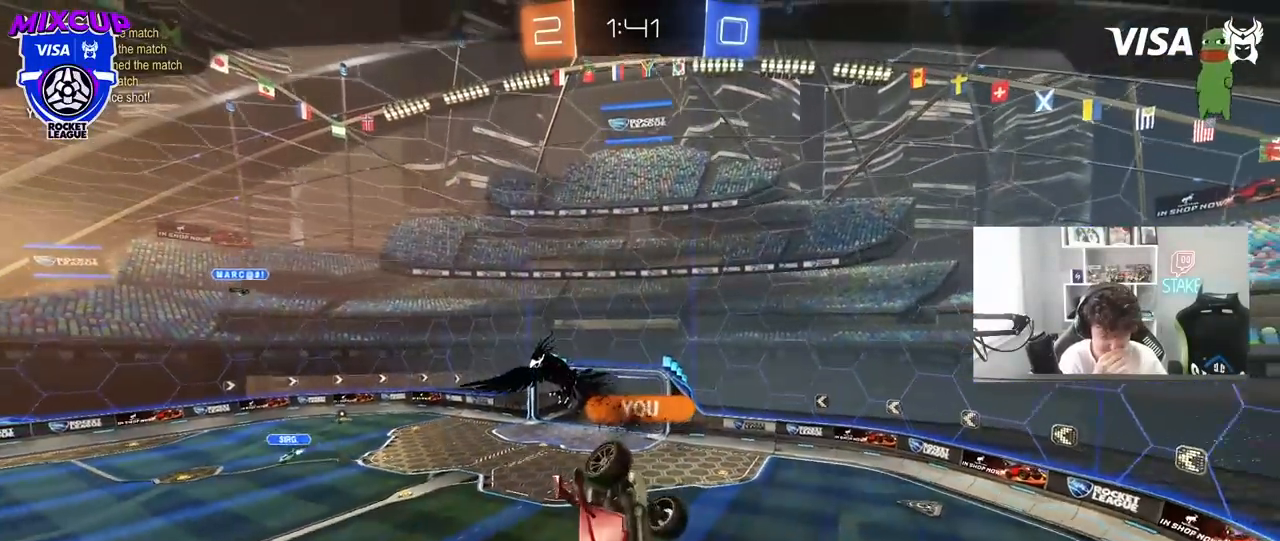
{"keys": [], "mouse": [], "mouse_move": "still", "events": []}
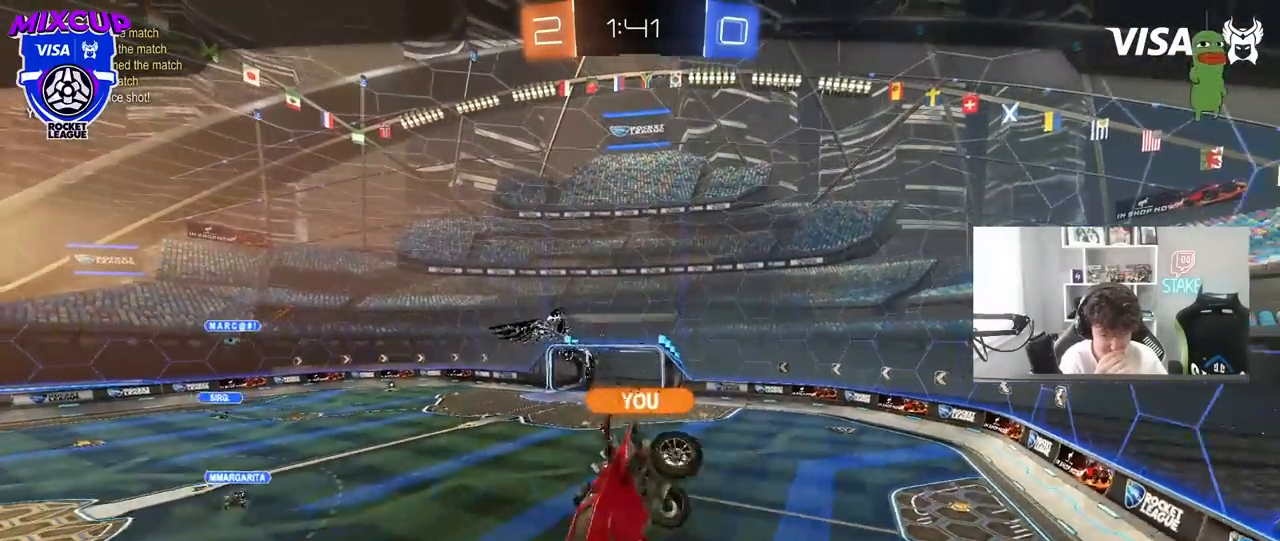
{"keys": [], "mouse": [], "mouse_move": "still", "events": []}
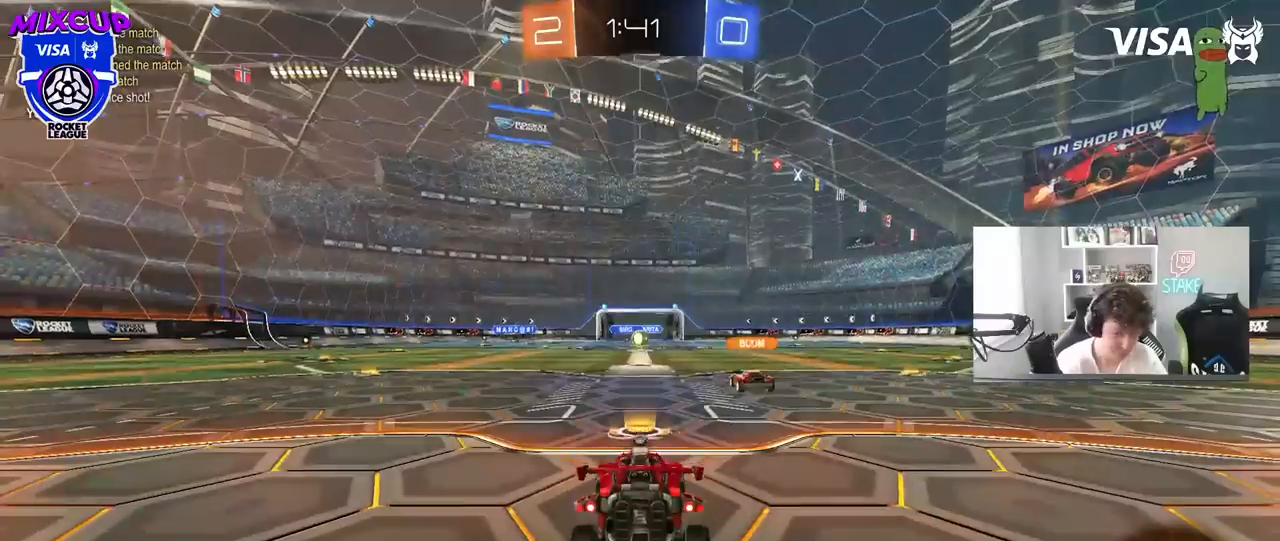
{"keys": ["tab"], "mouse": [], "mouse_move": "still", "events": [[350, "mouse_wheel", "down"], [350, "tab", "down"], [500, "mouse_wheel", "up"]]}